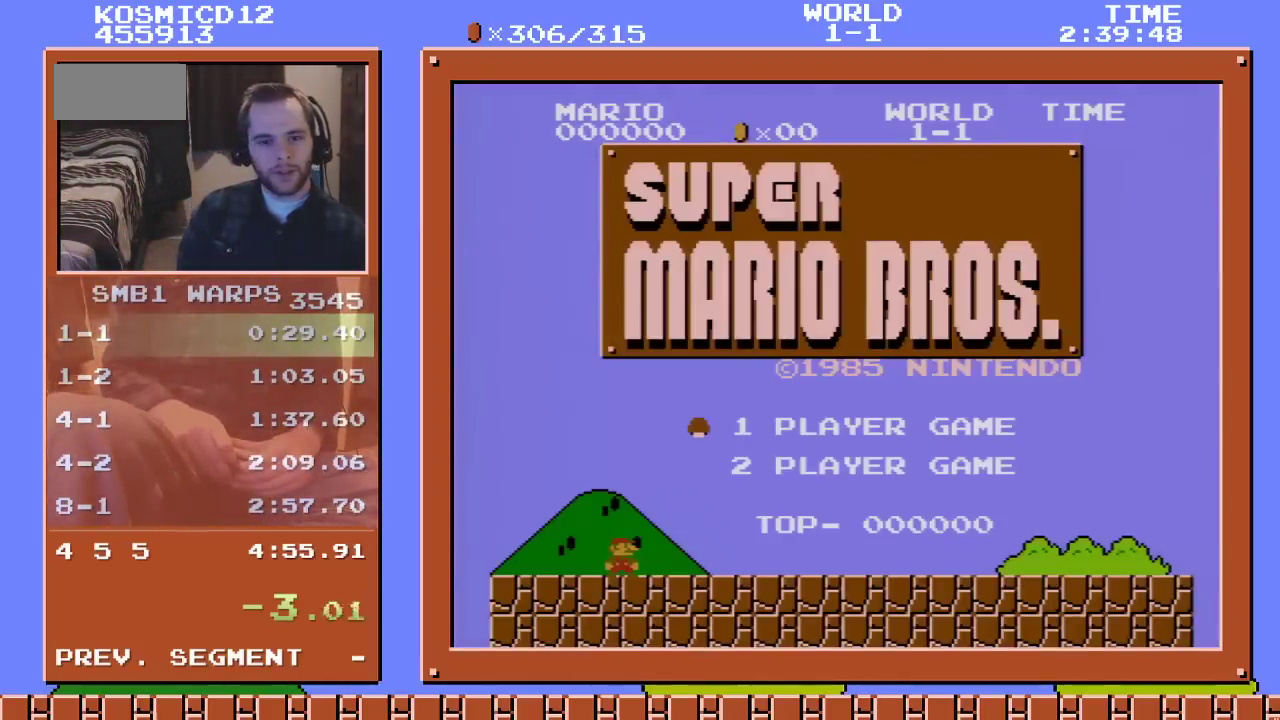
Gameplay with a controller (Nintendo layout); each line is a JSON object with the inputs held at the frame after it. "events" lists button and stick changes between this image and that frame as [ms after this image, input, new state], when the widget could be followed in between. Not read: L3 R3.
{"buttons": ["START"], "events": [[366, "START", "down"]]}
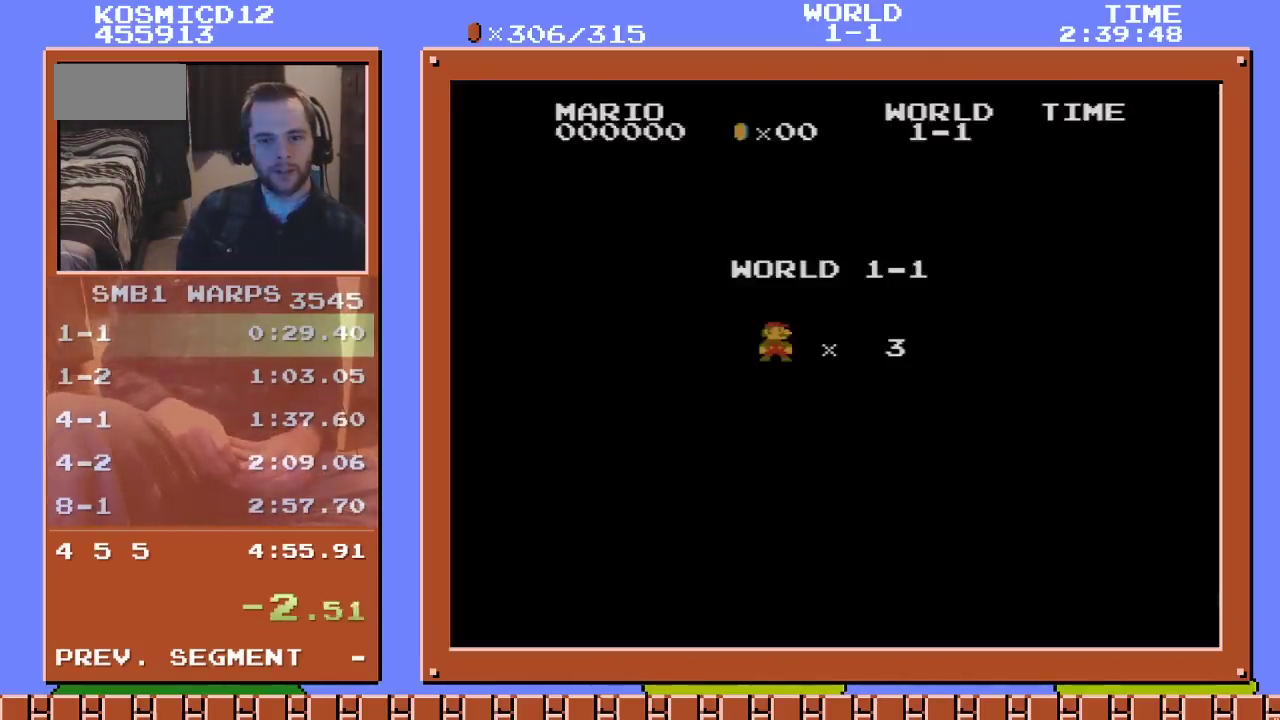
{"buttons": [], "events": [[83, "START", "up"]]}
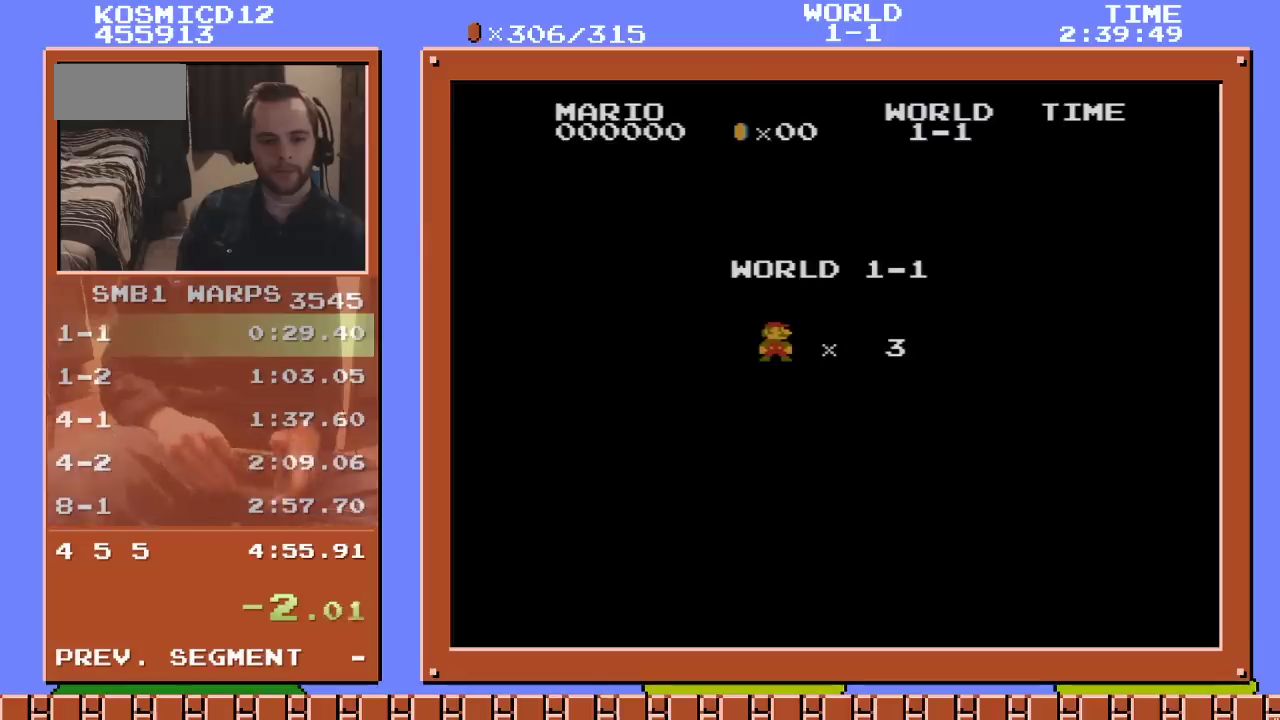
{"buttons": ["A", "DPAD_RIGHT"], "events": [[366, "DPAD_RIGHT", "down"], [450, "A", "down"]]}
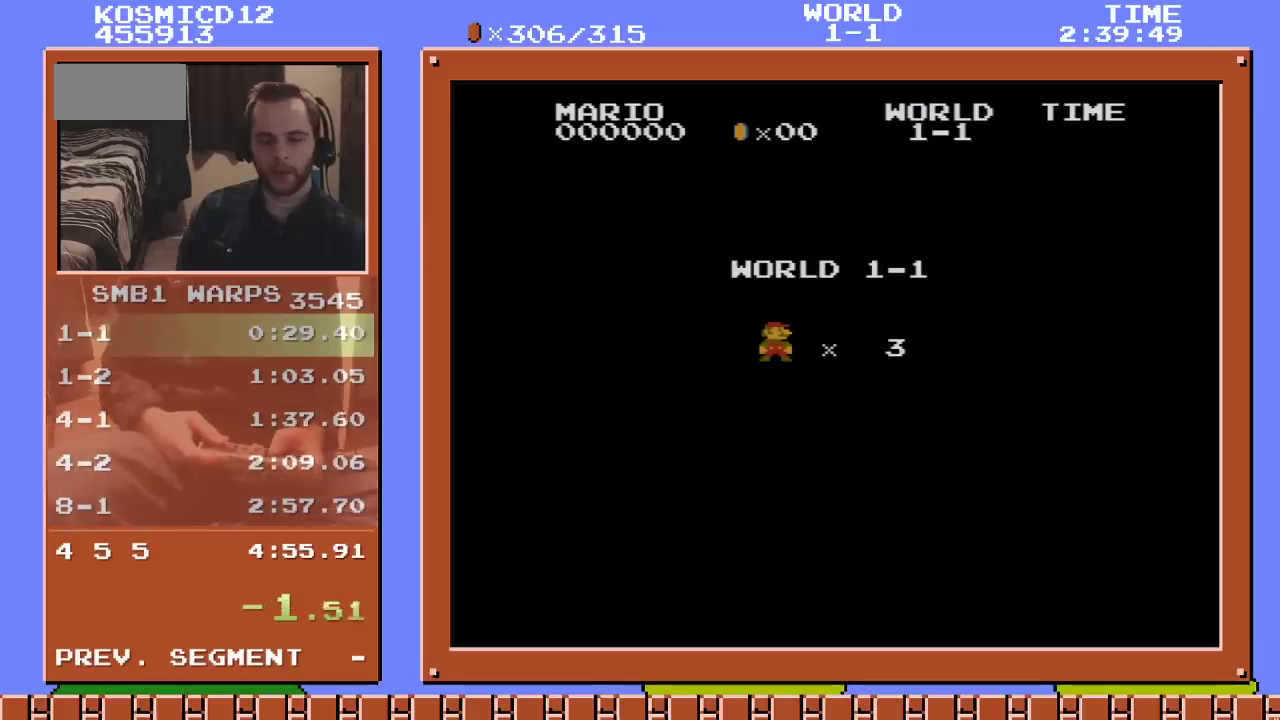
{"buttons": ["B", "DPAD_RIGHT"], "events": [[150, "A", "up"], [150, "B", "down"]]}
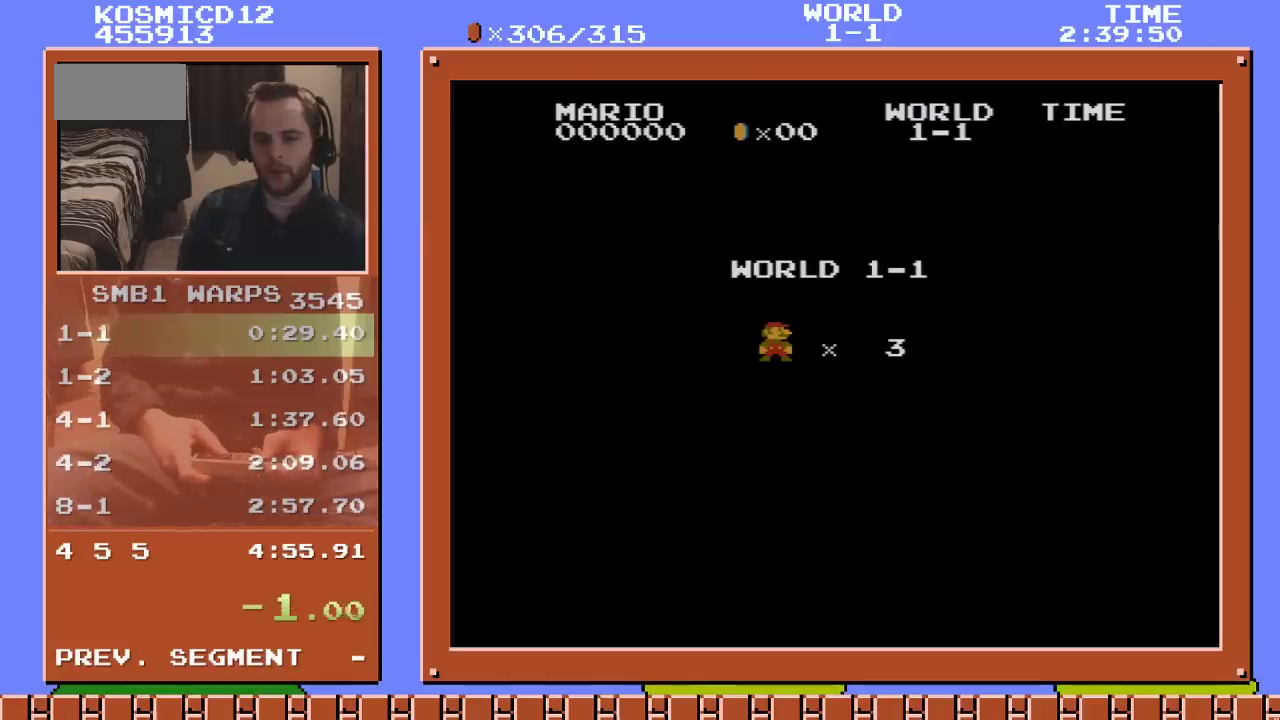
{"buttons": ["B", "DPAD_RIGHT"], "events": []}
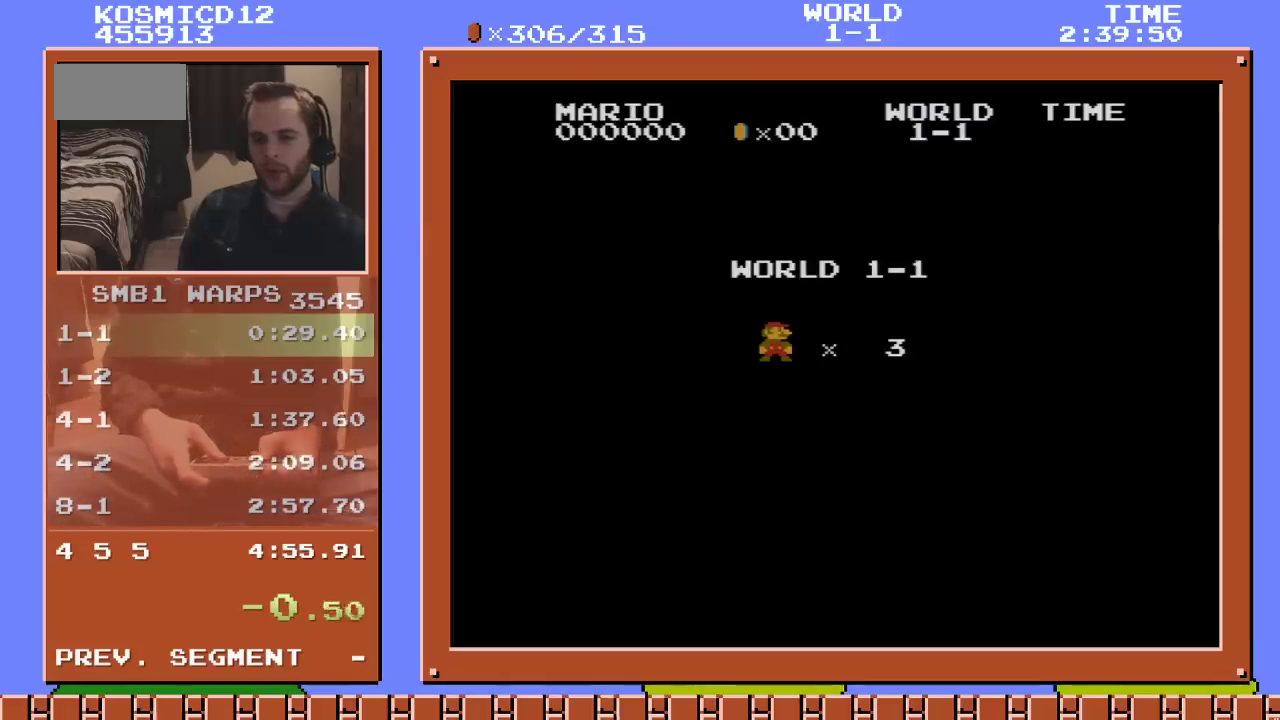
{"buttons": ["B", "DPAD_RIGHT"], "events": []}
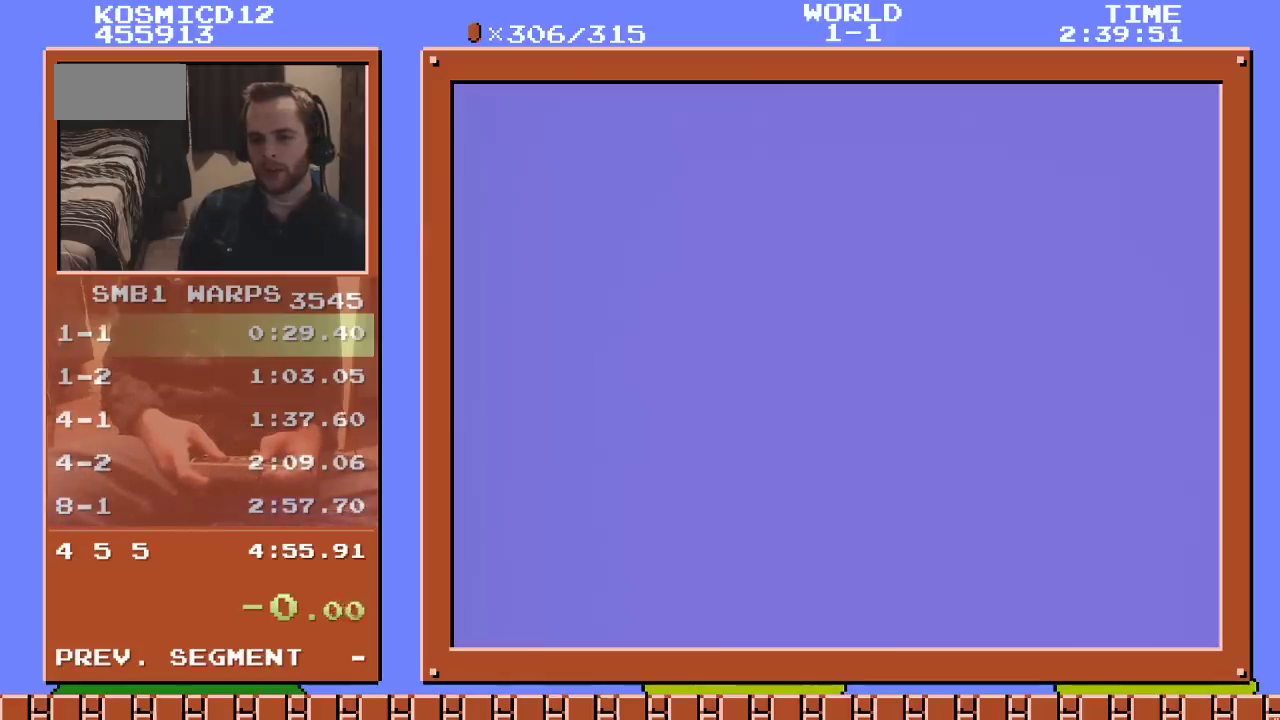
{"buttons": ["B", "DPAD_RIGHT"], "events": []}
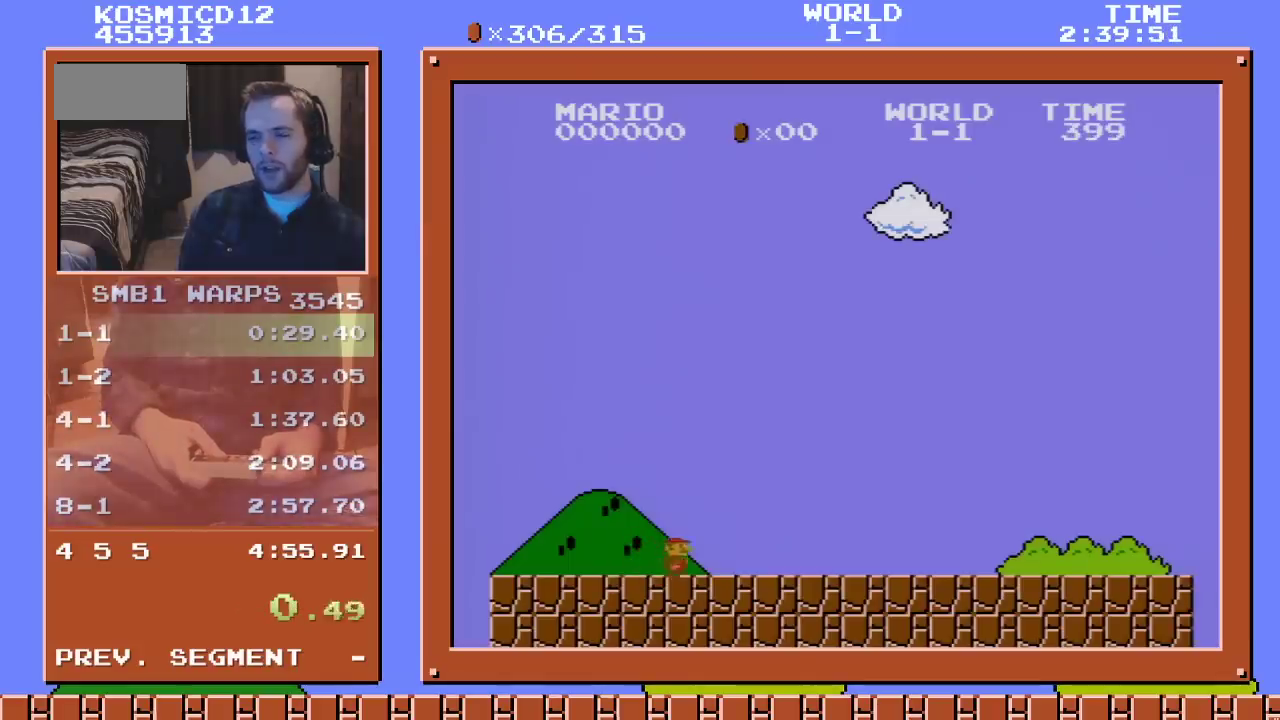
{"buttons": ["B", "DPAD_RIGHT"], "events": []}
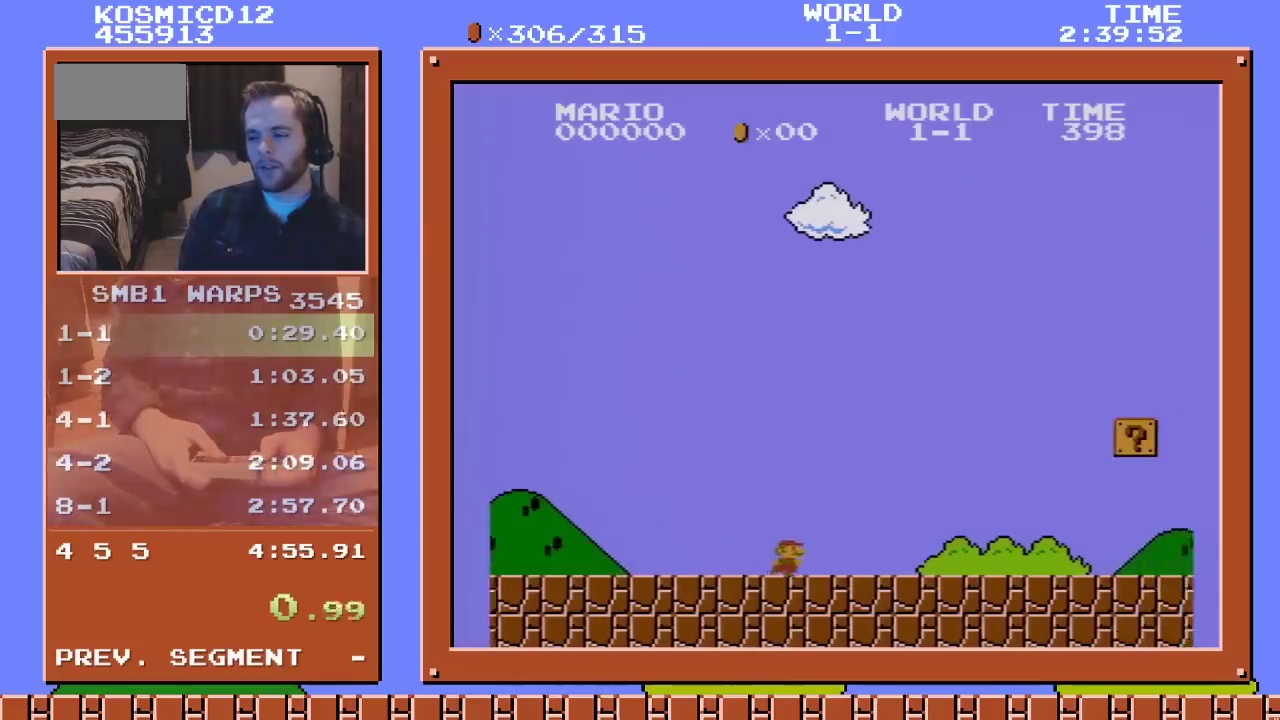
{"buttons": ["A", "B", "DPAD_RIGHT"], "events": [[216, "A", "down"]]}
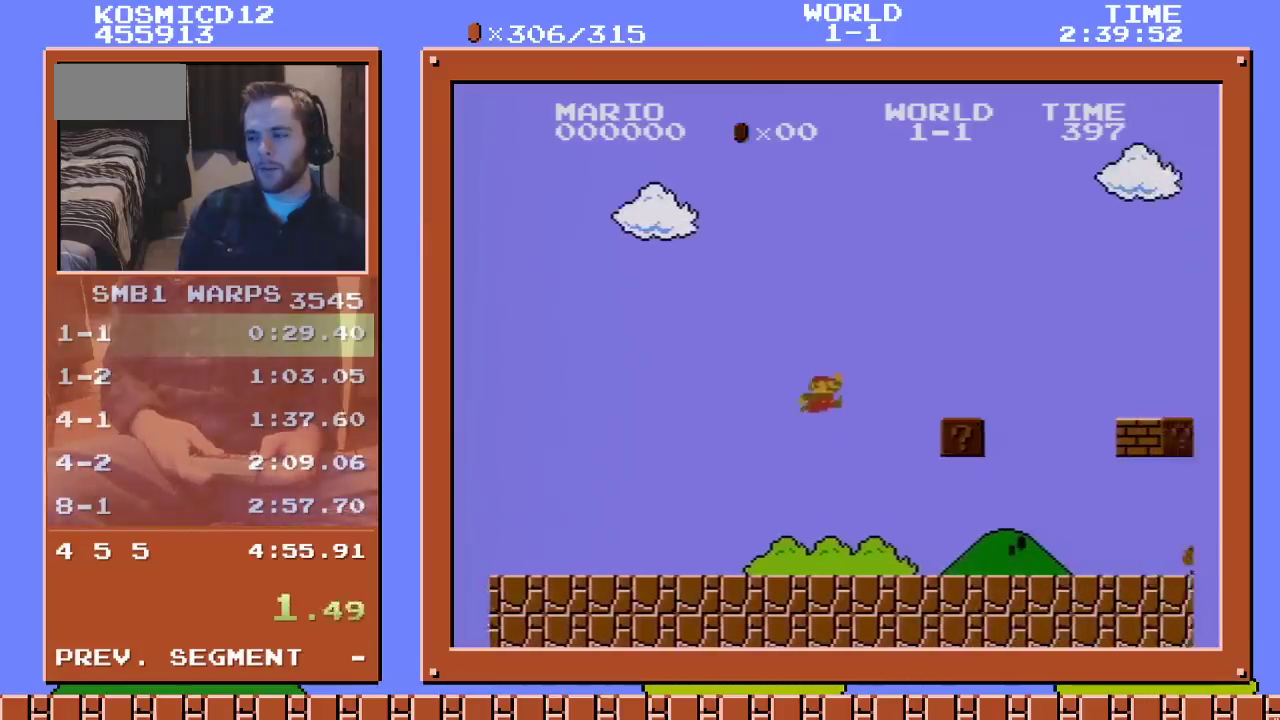
{"buttons": ["B", "DPAD_RIGHT"], "events": [[166, "A", "up"], [350, "A", "down"], [416, "A", "up"]]}
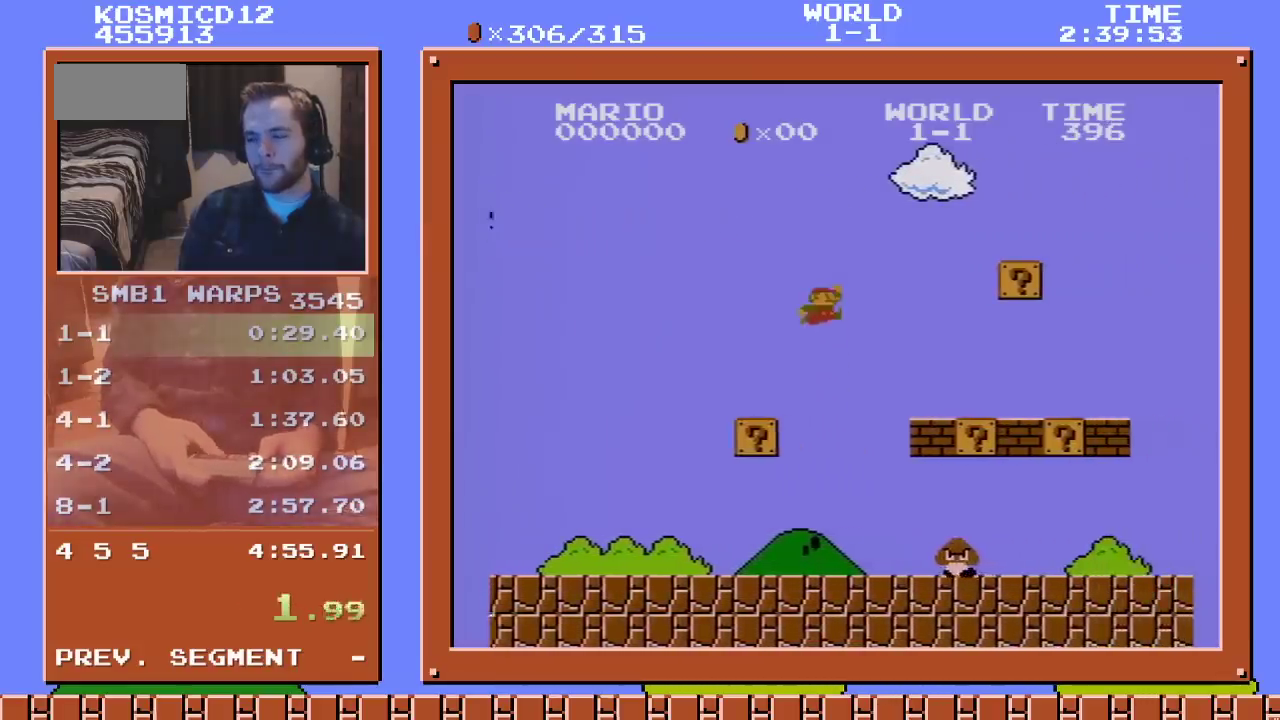
{"buttons": ["B", "DPAD_RIGHT"], "events": [[350, "A", "down"], [433, "A", "up"]]}
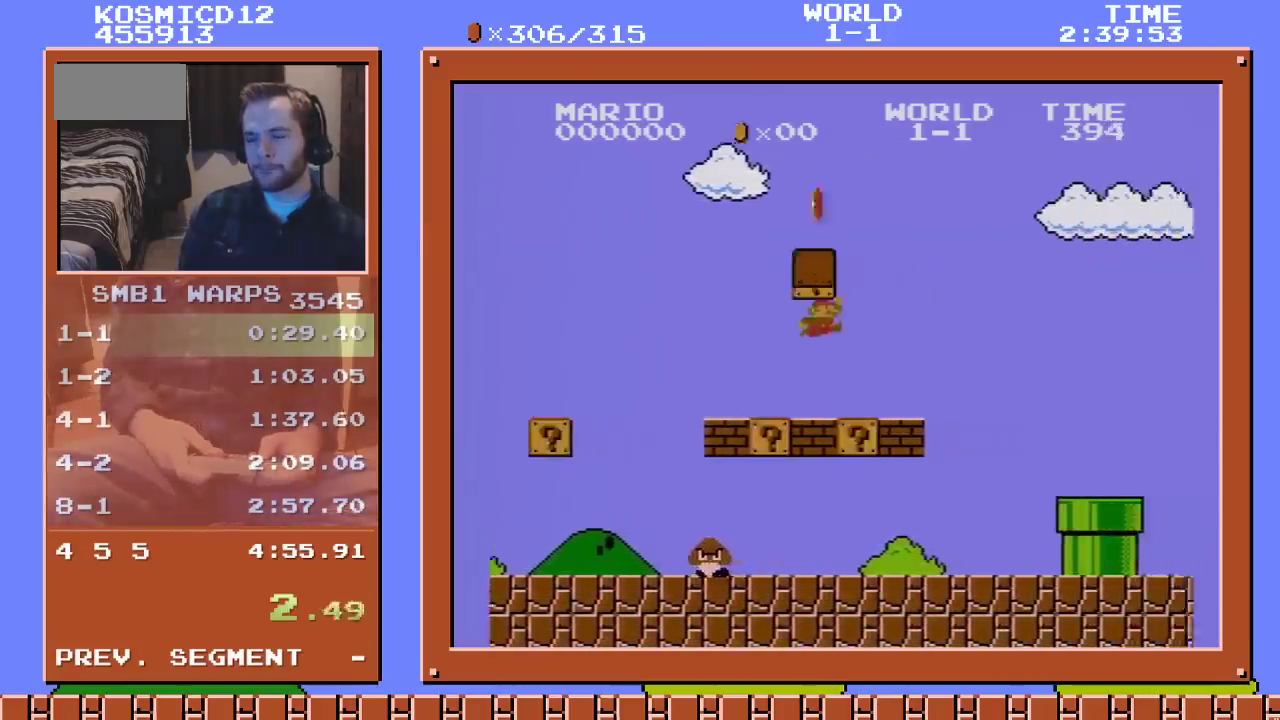
{"buttons": ["B", "DPAD_RIGHT"], "events": [[216, "A", "down"], [316, "A", "up"]]}
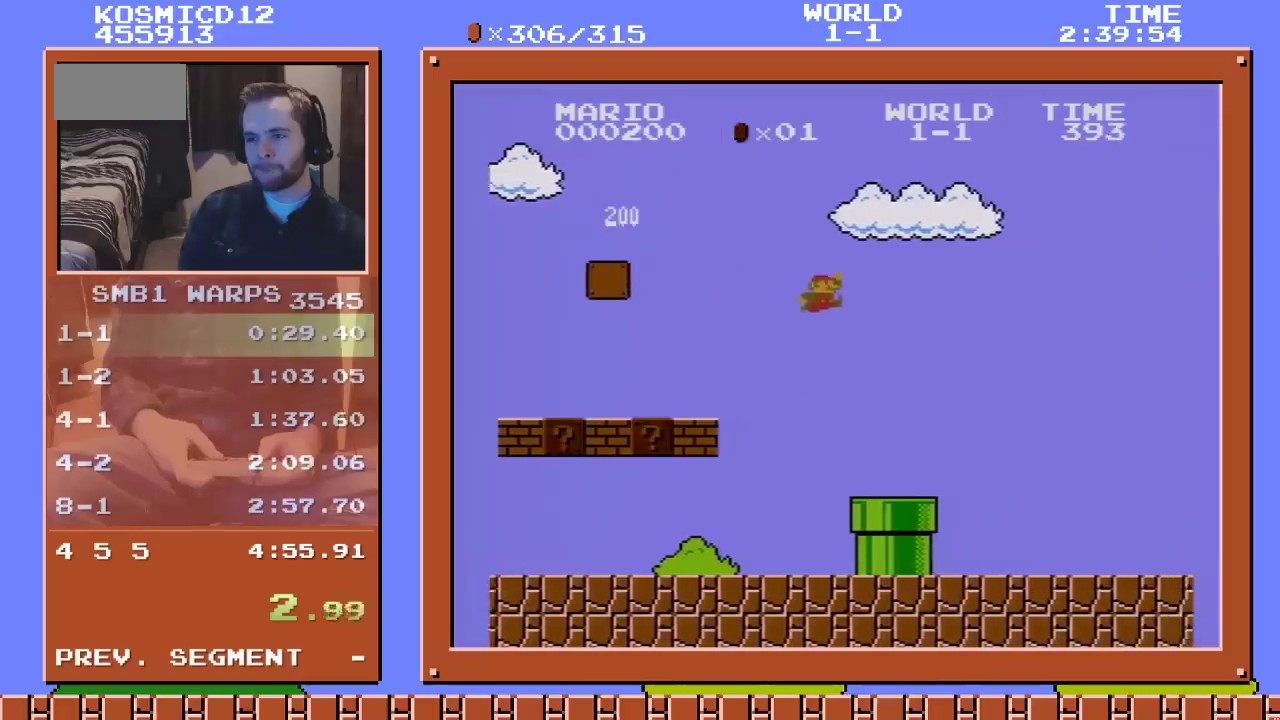
{"buttons": ["B", "DPAD_RIGHT"], "events": []}
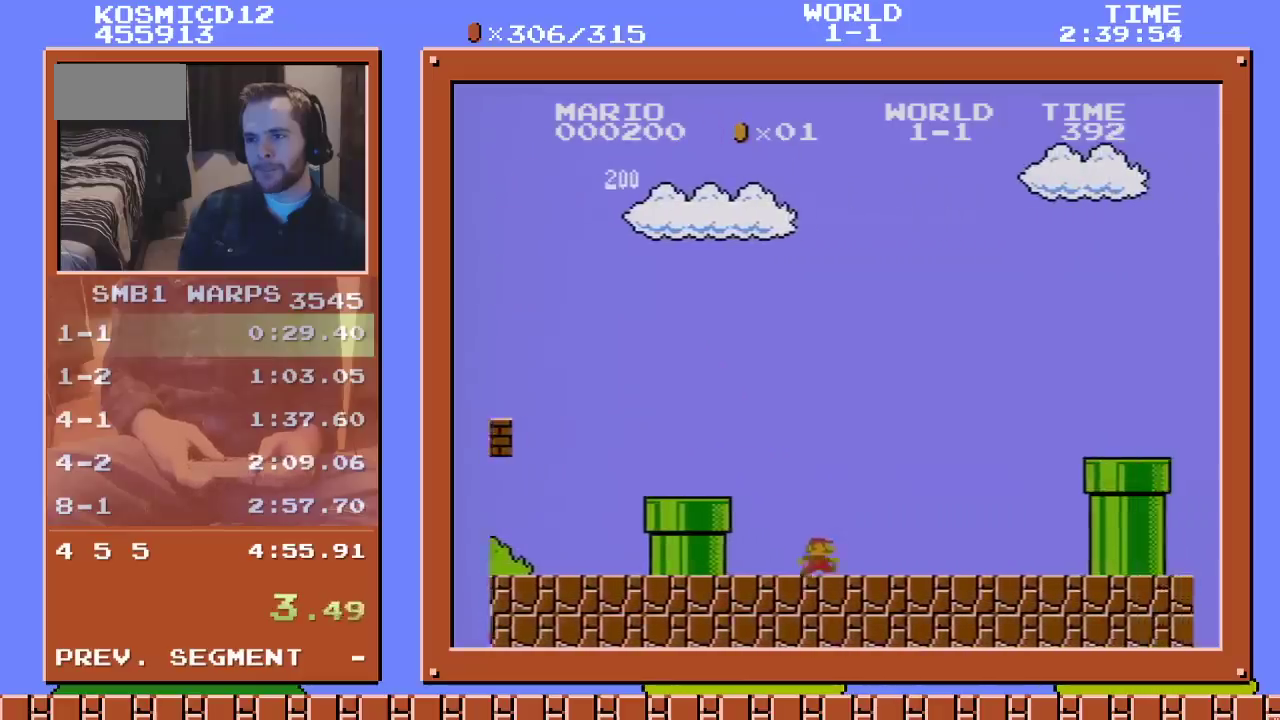
{"buttons": ["B", "DPAD_RIGHT"], "events": [[100, "A", "down"], [416, "A", "up"]]}
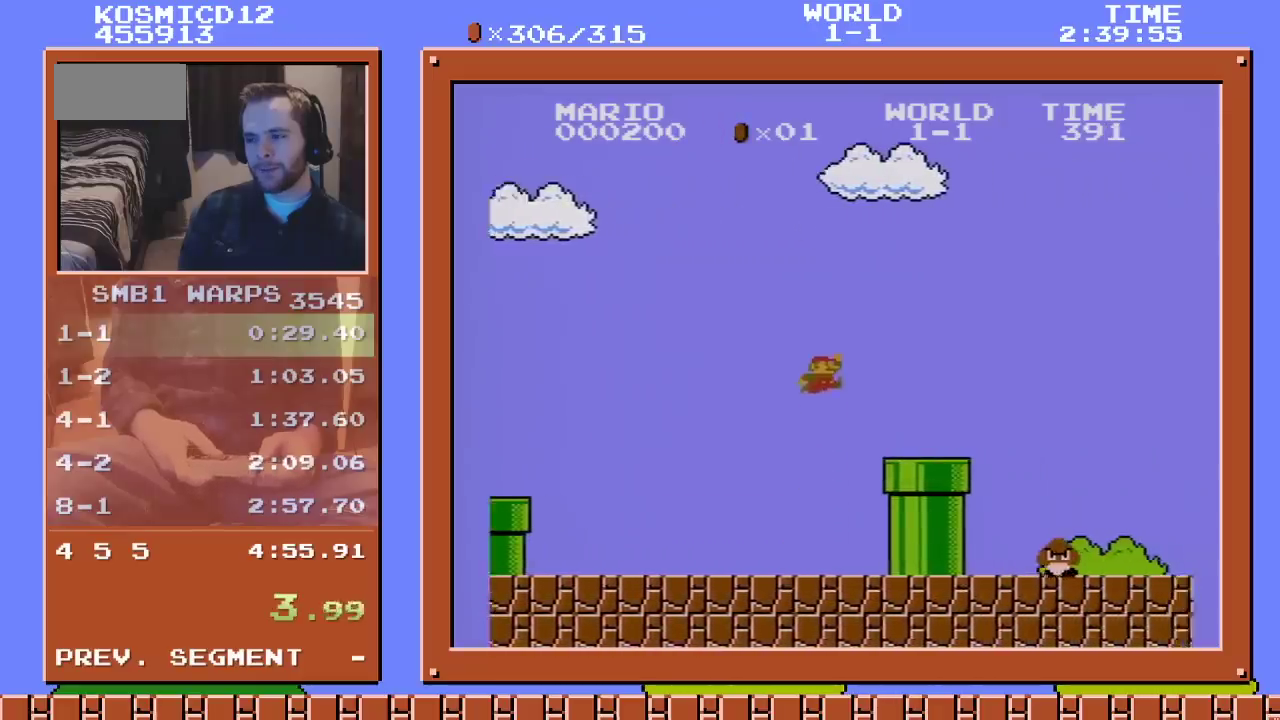
{"buttons": ["A", "B", "DPAD_RIGHT"], "events": [[266, "A", "down"]]}
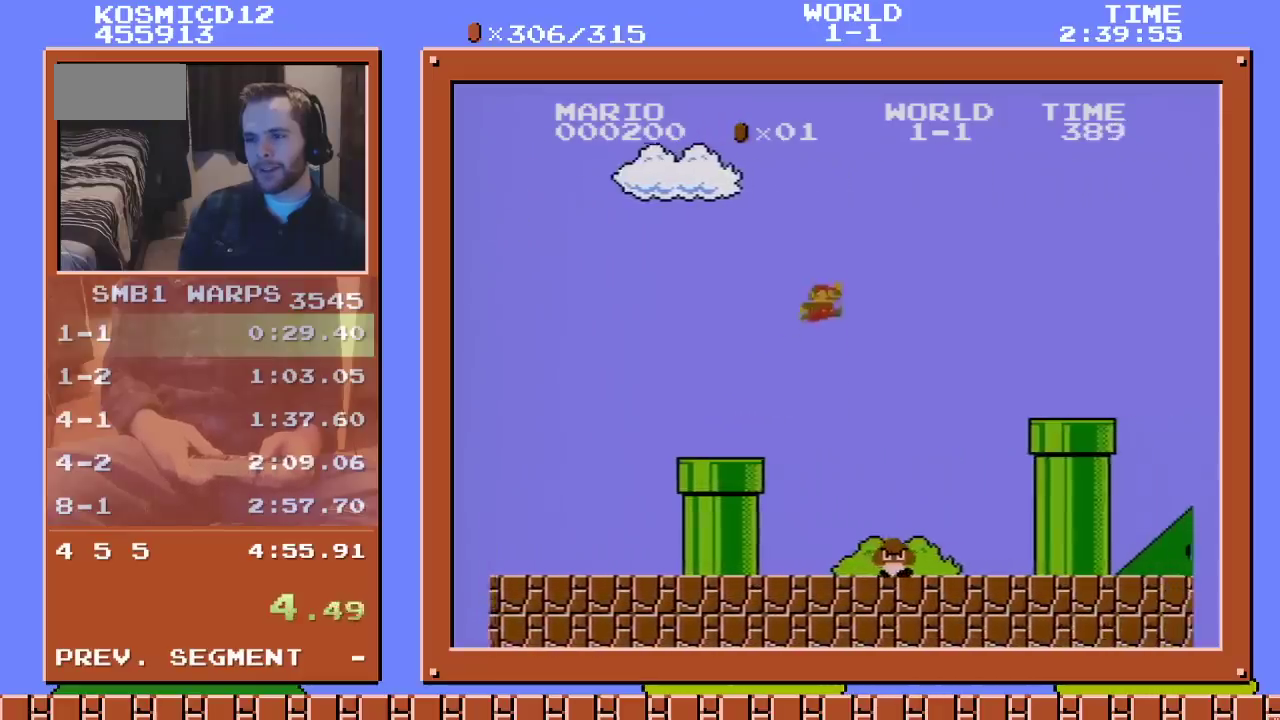
{"buttons": ["B", "DPAD_RIGHT"], "events": [[166, "A", "up"]]}
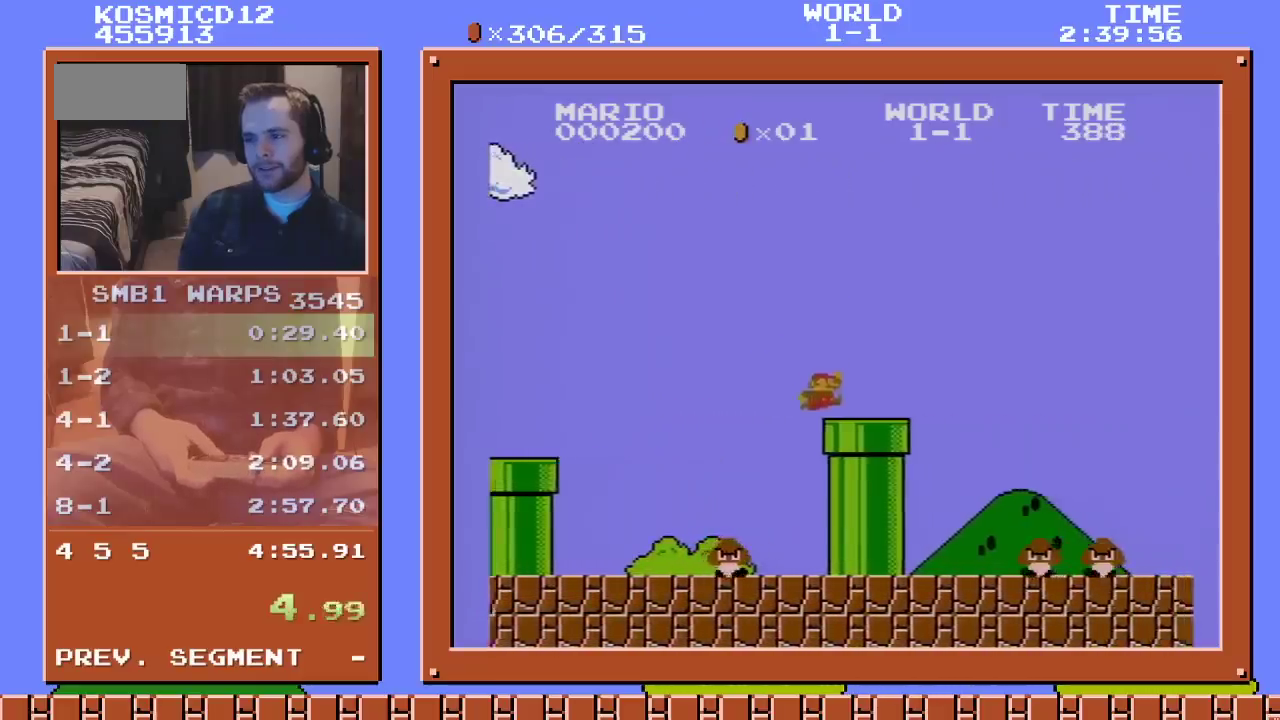
{"buttons": ["B", "DPAD_RIGHT"], "events": [[50, "A", "down"], [133, "A", "up"]]}
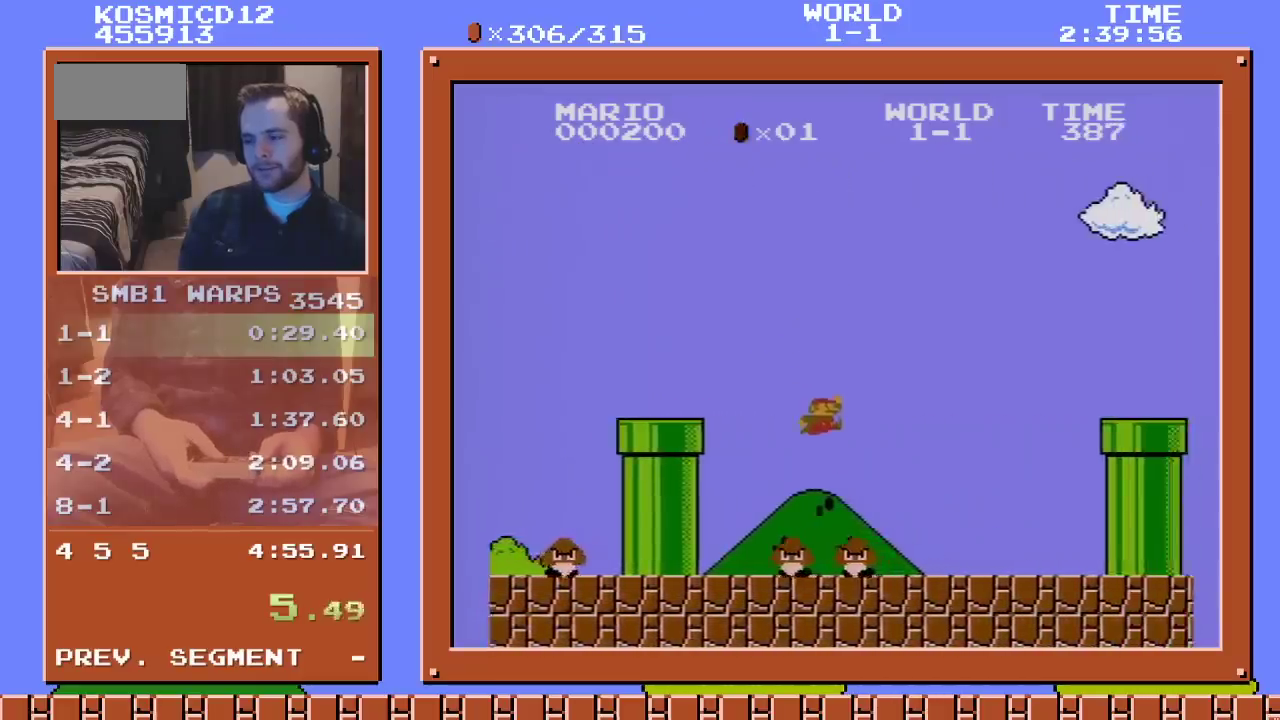
{"buttons": ["A", "B", "DPAD_RIGHT"], "events": [[300, "A", "down"]]}
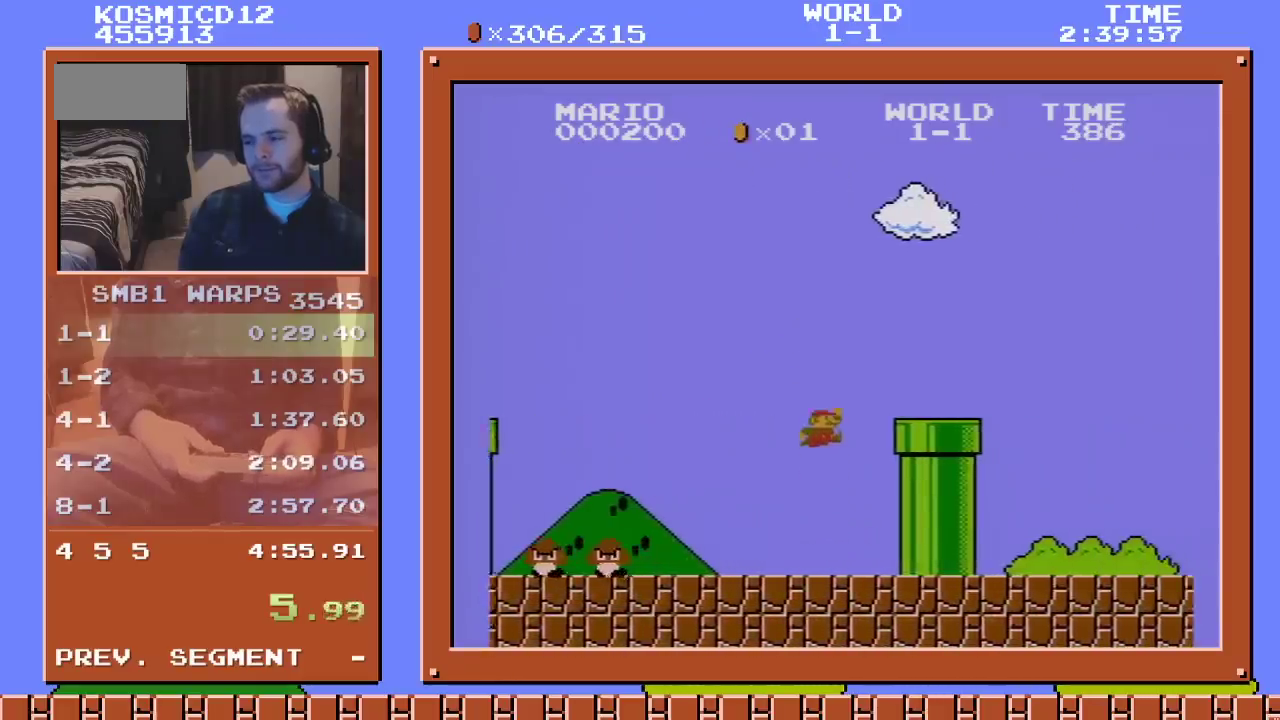
{"buttons": ["B"], "events": [[66, "A", "up"], [100, "DPAD_DOWN", "down"], [100, "DPAD_RIGHT", "up"], [350, "DPAD_DOWN", "up"]]}
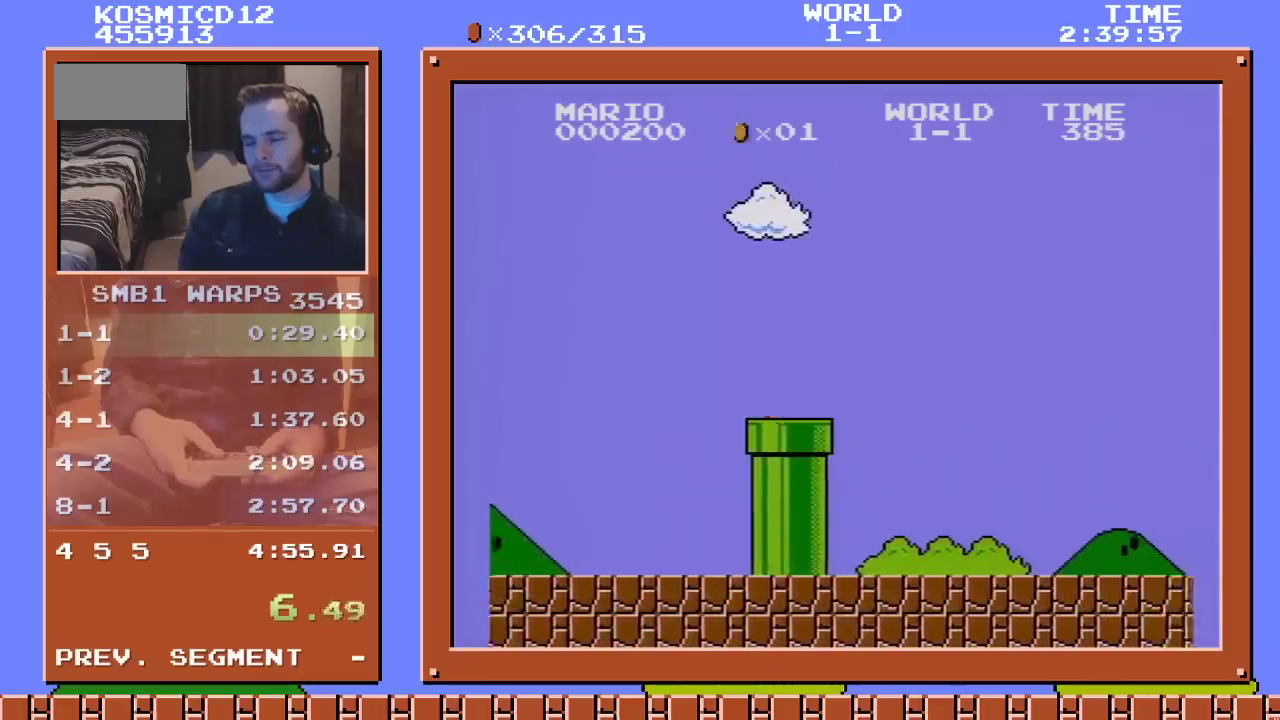
{"buttons": ["B"], "events": []}
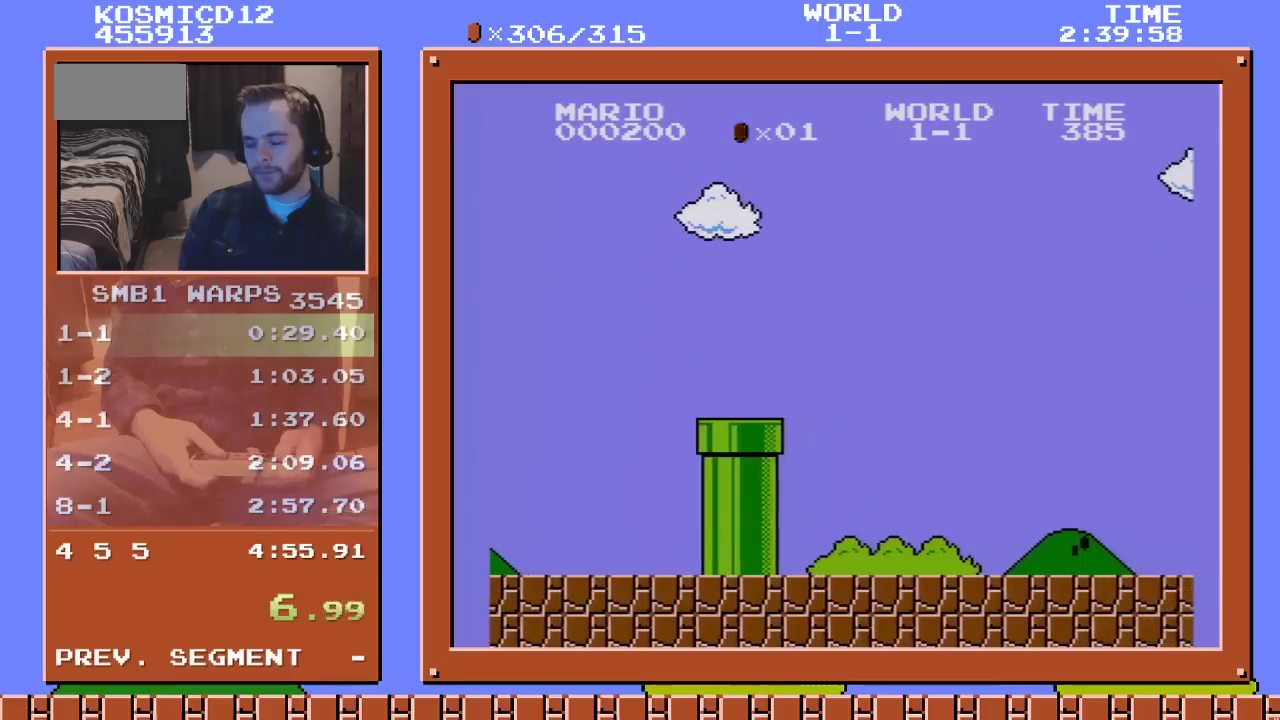
{"buttons": ["B"], "events": []}
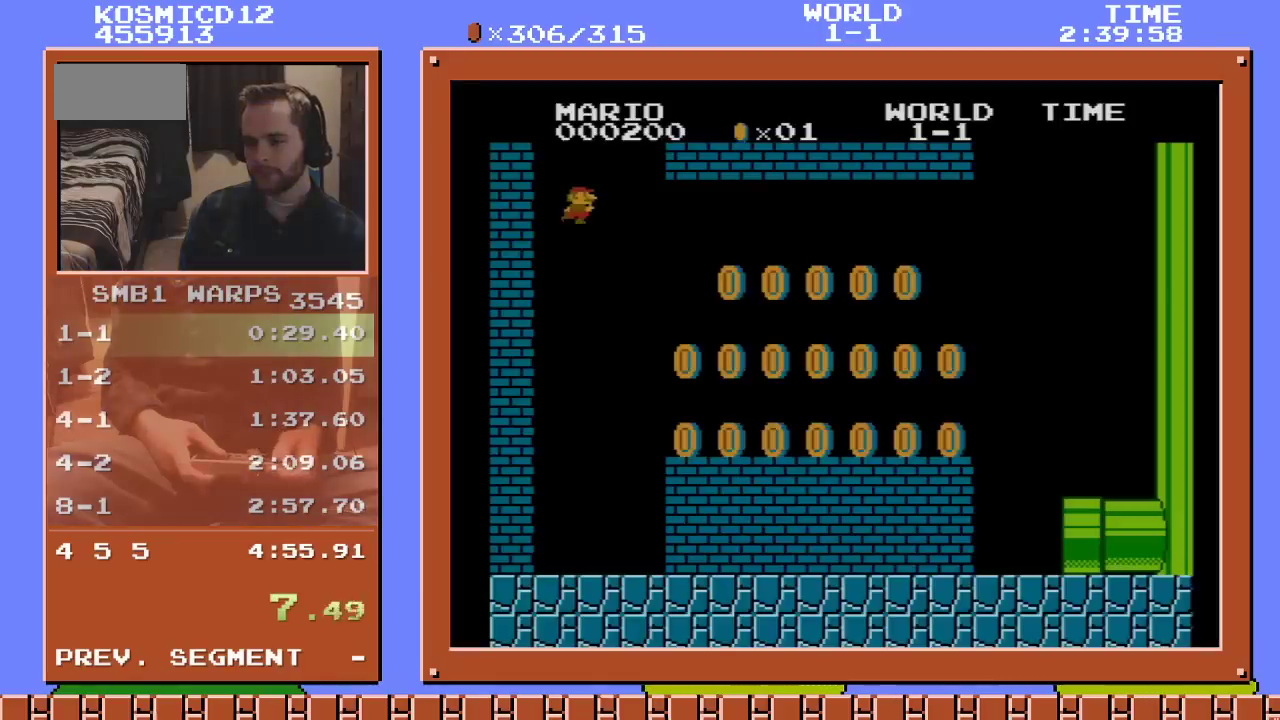
{"buttons": ["B", "DPAD_RIGHT"], "events": [[450, "DPAD_RIGHT", "down"]]}